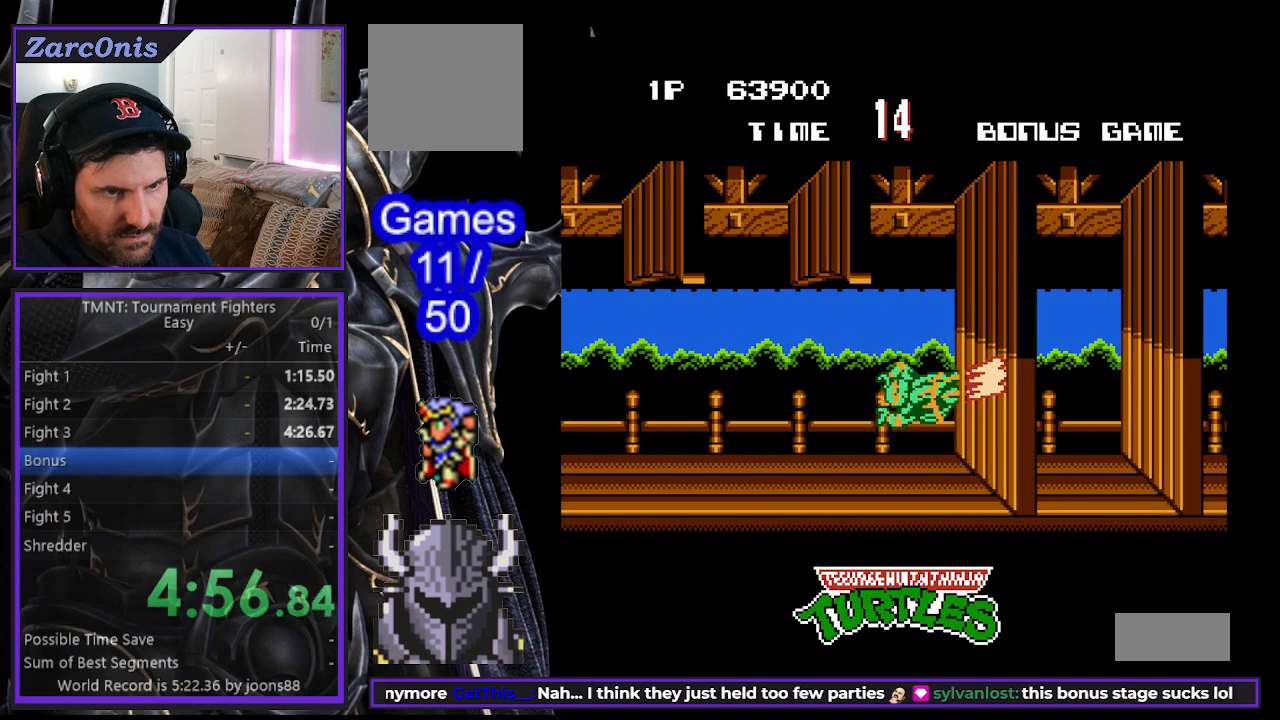
Gameplay with a controller (Xbox layout); each line is a JSON object with the inputs held at the frame after it. "events" lists button and stick changes between this image and that frame as [ms after this image, input, new state], when the widget could be followed in between. Not read: R1 left_stick right_stick.
{"buttons": ["DPAD_DOWN", "DPAD_LEFT"], "events": [[433, "DPAD_DOWN", "down"], [433, "DPAD_LEFT", "down"]]}
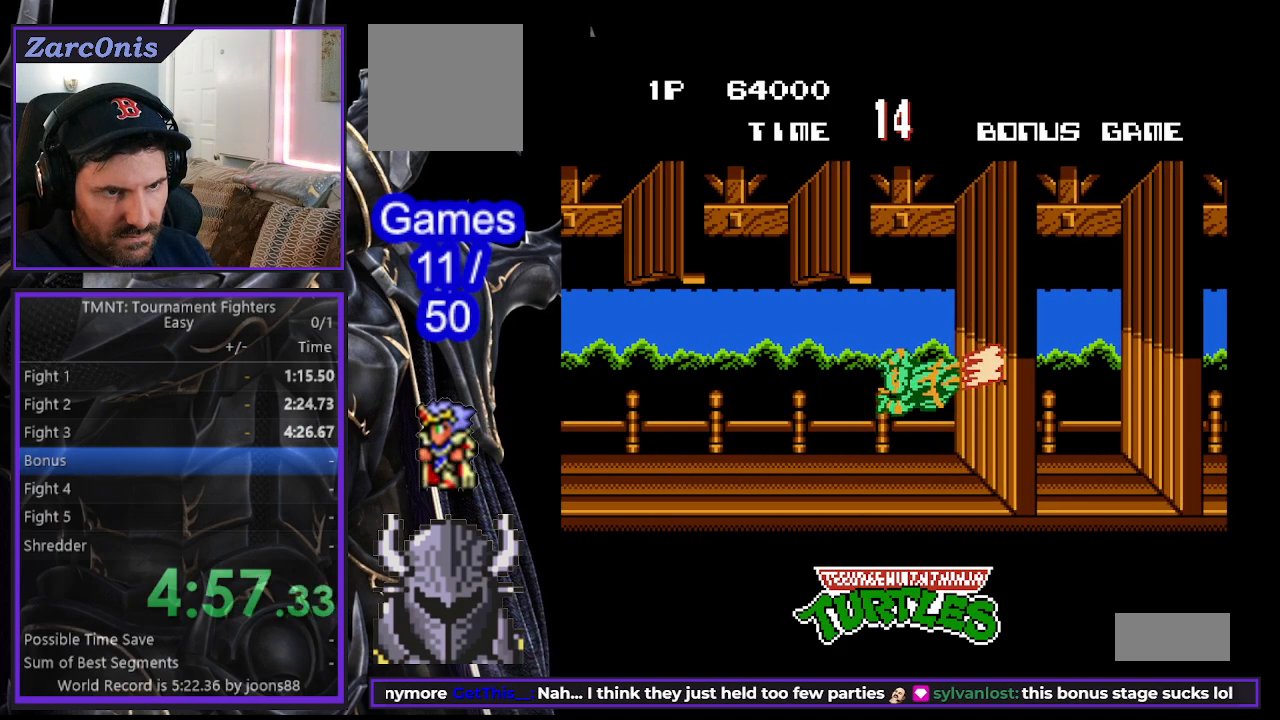
{"buttons": ["DPAD_DOWN", "DPAD_LEFT"], "events": []}
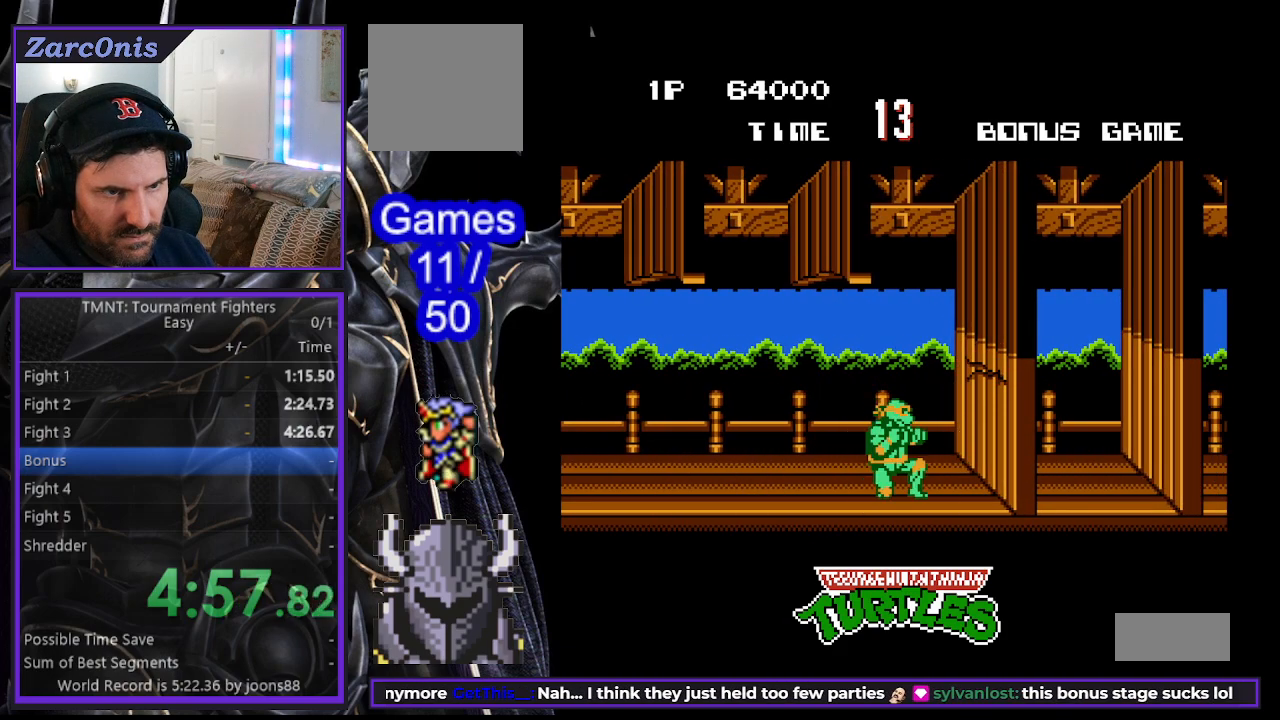
{"buttons": ["B", "DPAD_RIGHT"], "events": [[250, "DPAD_LEFT", "up"], [267, "DPAD_DOWN", "up"], [300, "DPAD_RIGHT", "down"], [317, "B", "down"], [333, "DPAD_UP", "down"], [483, "DPAD_UP", "up"]]}
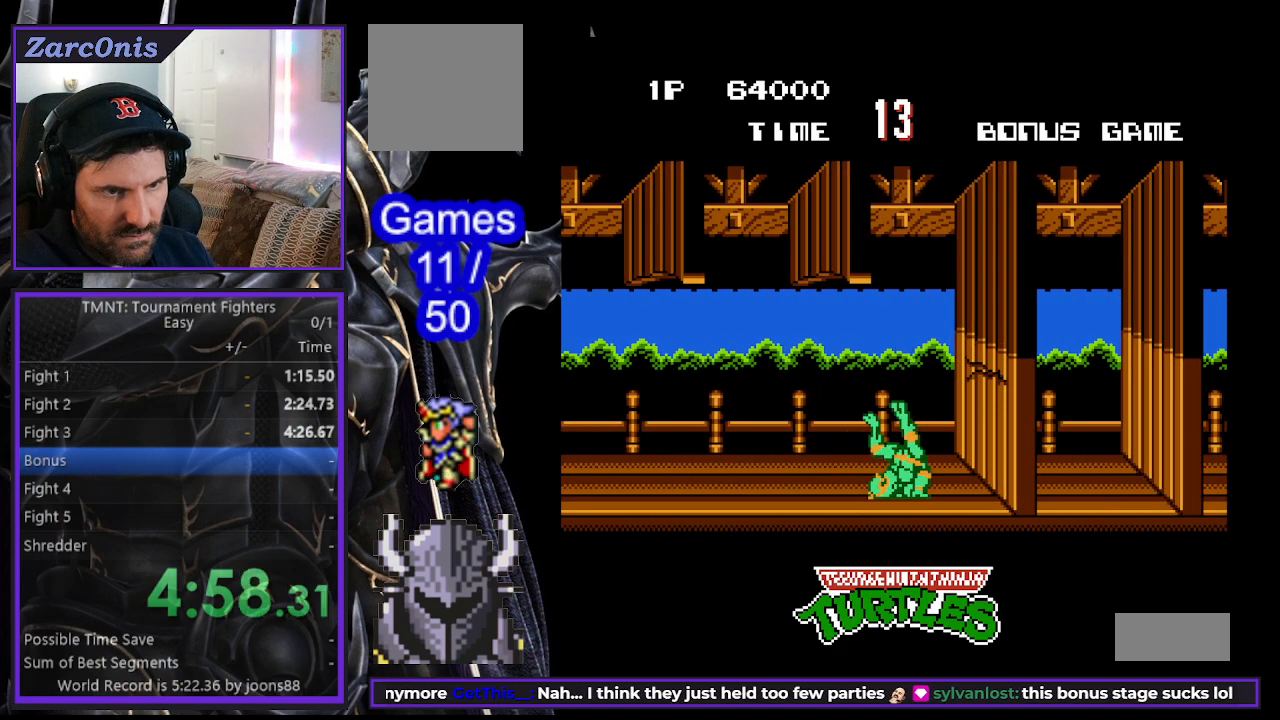
{"buttons": ["B", "DPAD_RIGHT"], "events": []}
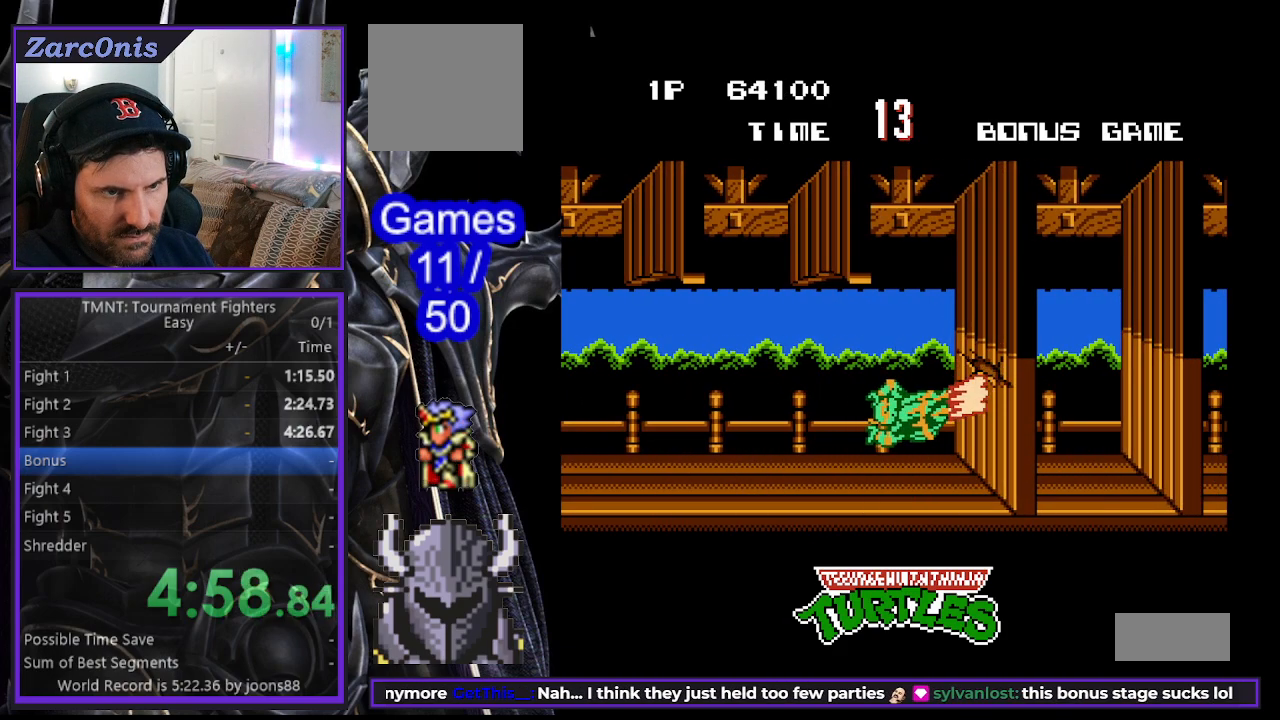
{"buttons": ["B", "DPAD_RIGHT"], "events": [[100, "DPAD_RIGHT", "up"], [367, "DPAD_RIGHT", "down"]]}
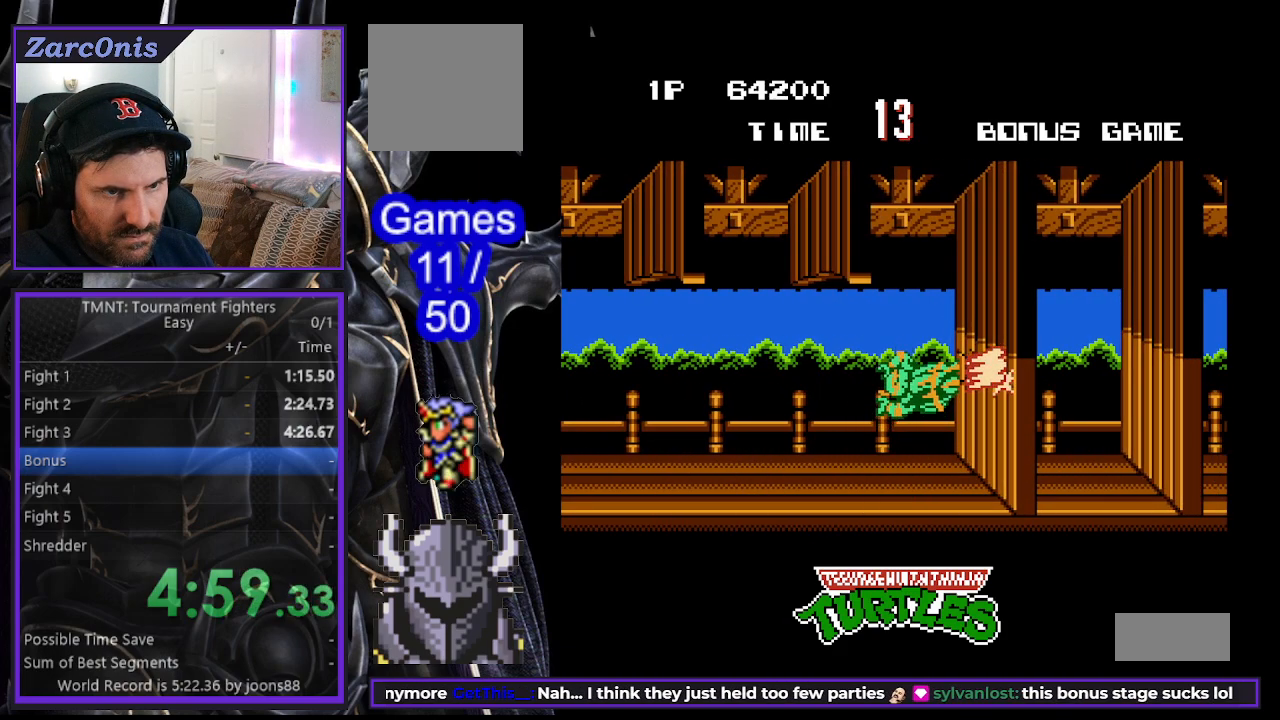
{"buttons": [], "events": [[333, "DPAD_RIGHT", "up"], [367, "B", "up"]]}
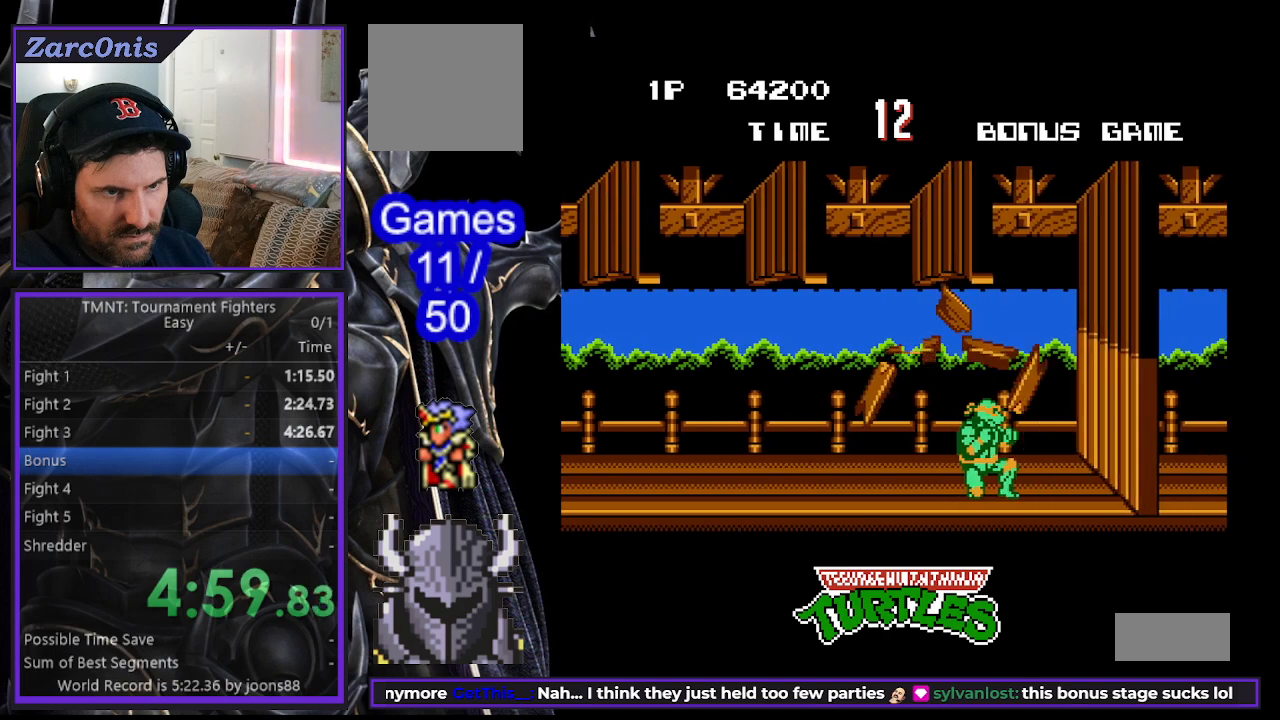
{"buttons": ["DPAD_DOWN", "DPAD_LEFT"], "events": [[167, "DPAD_DOWN", "down"], [167, "DPAD_LEFT", "down"]]}
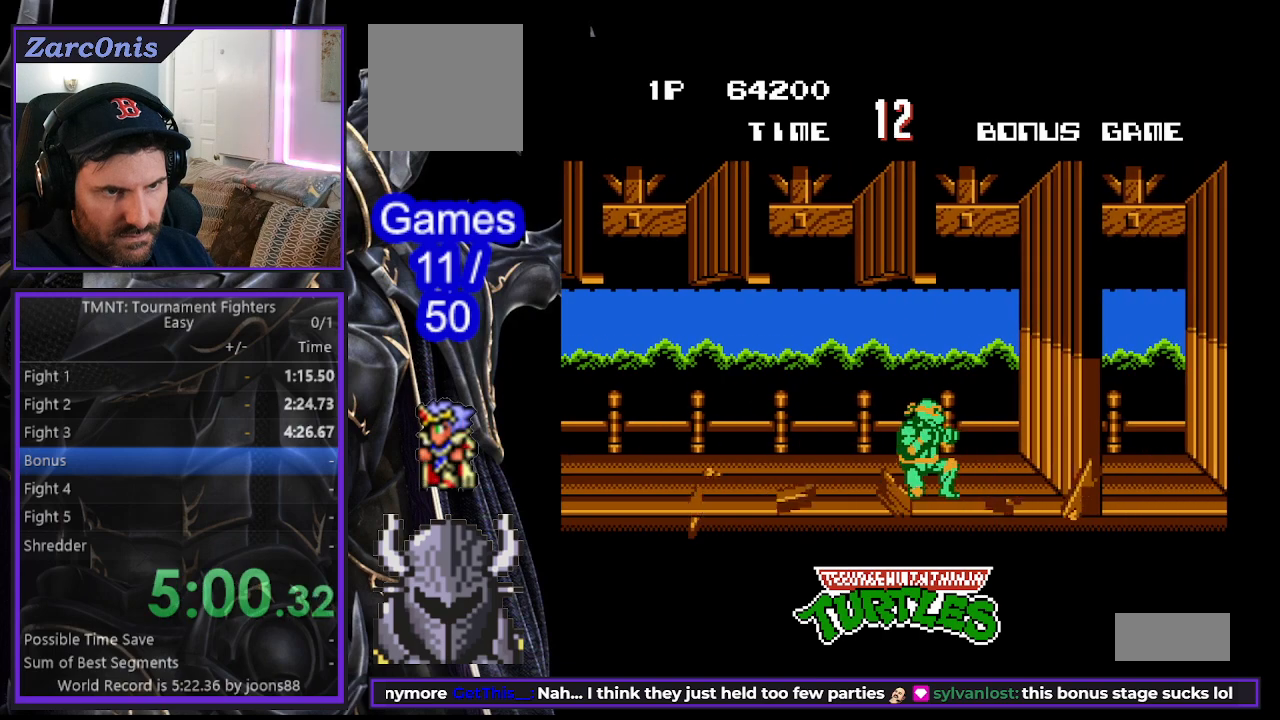
{"buttons": ["B", "DPAD_RIGHT"], "events": [[233, "DPAD_LEFT", "up"], [250, "DPAD_DOWN", "up"], [250, "DPAD_RIGHT", "down"], [267, "DPAD_RIGHT", "up"], [283, "DPAD_RIGHT", "down"], [350, "B", "down"]]}
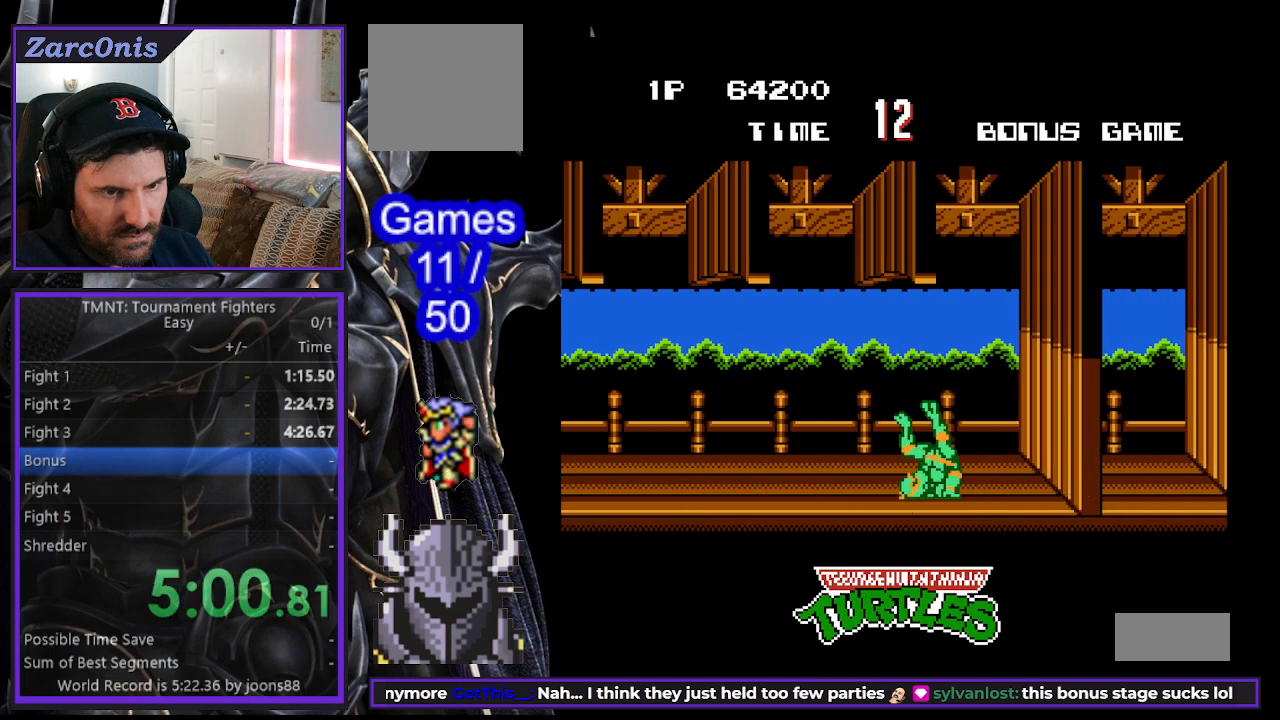
{"buttons": [], "events": [[417, "DPAD_RIGHT", "up"], [467, "B", "up"]]}
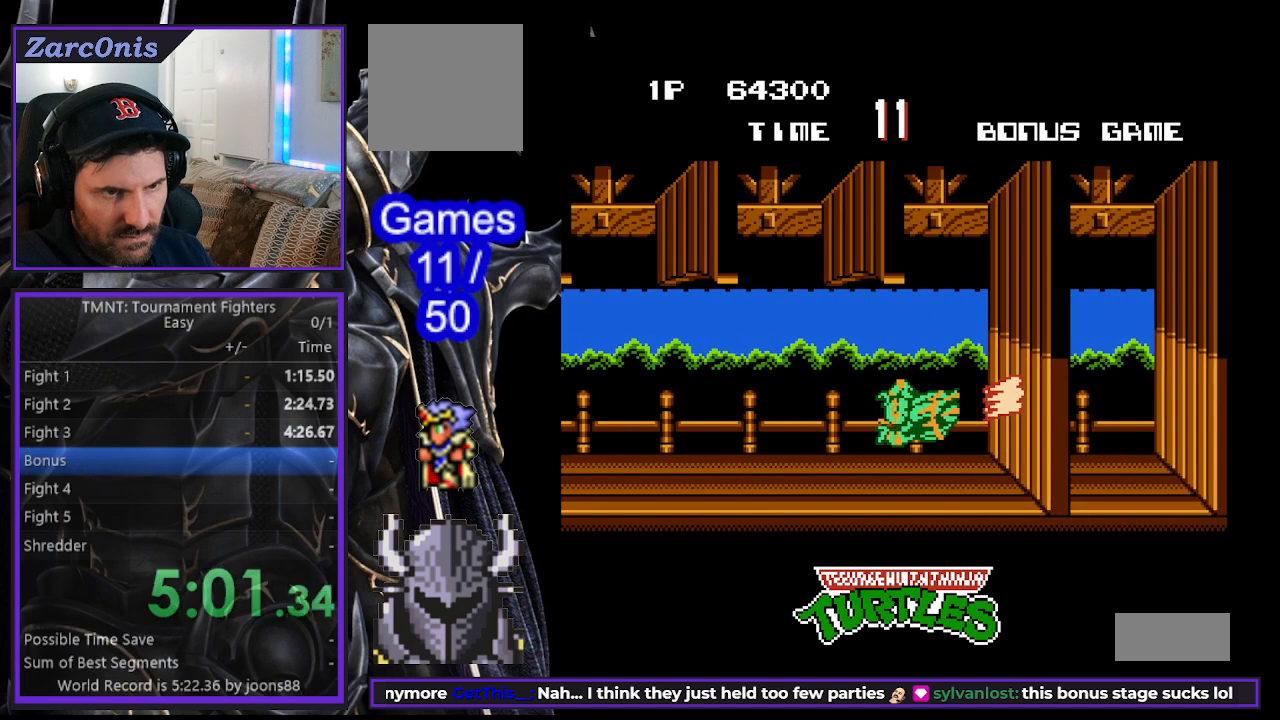
{"buttons": [], "events": []}
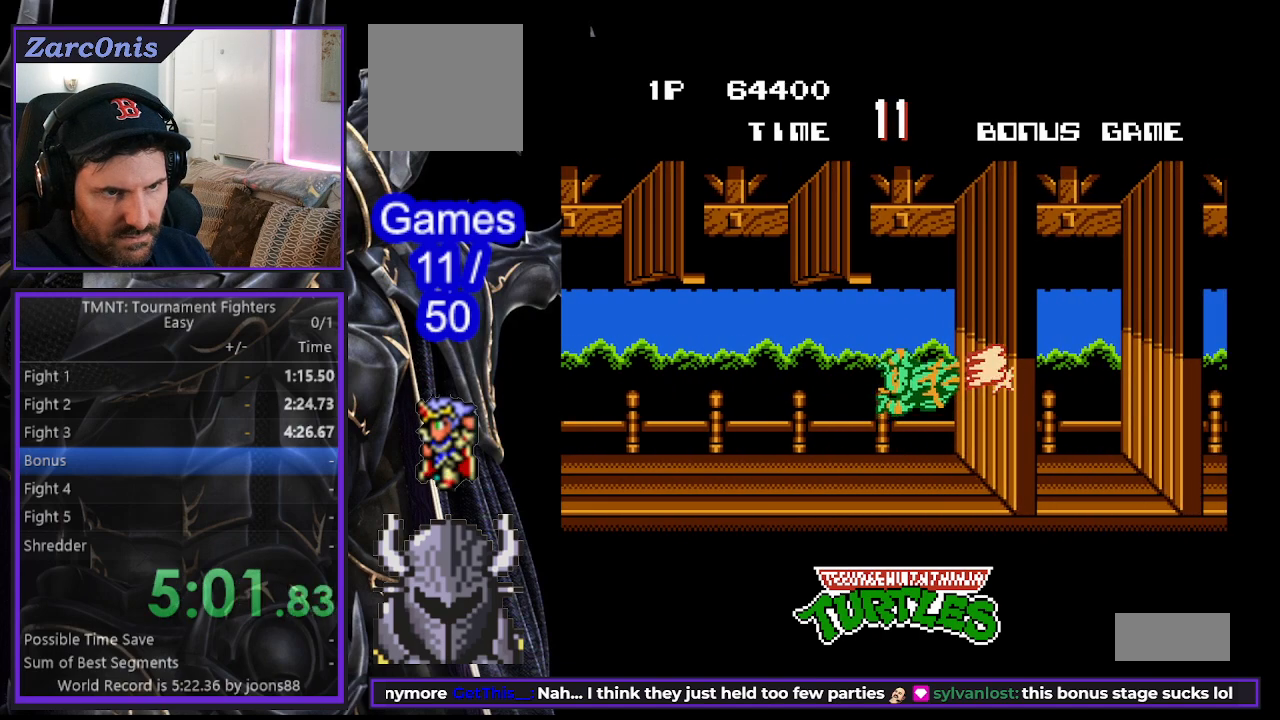
{"buttons": ["DPAD_DOWN", "DPAD_LEFT"], "events": [[233, "DPAD_DOWN", "down"], [233, "DPAD_LEFT", "down"]]}
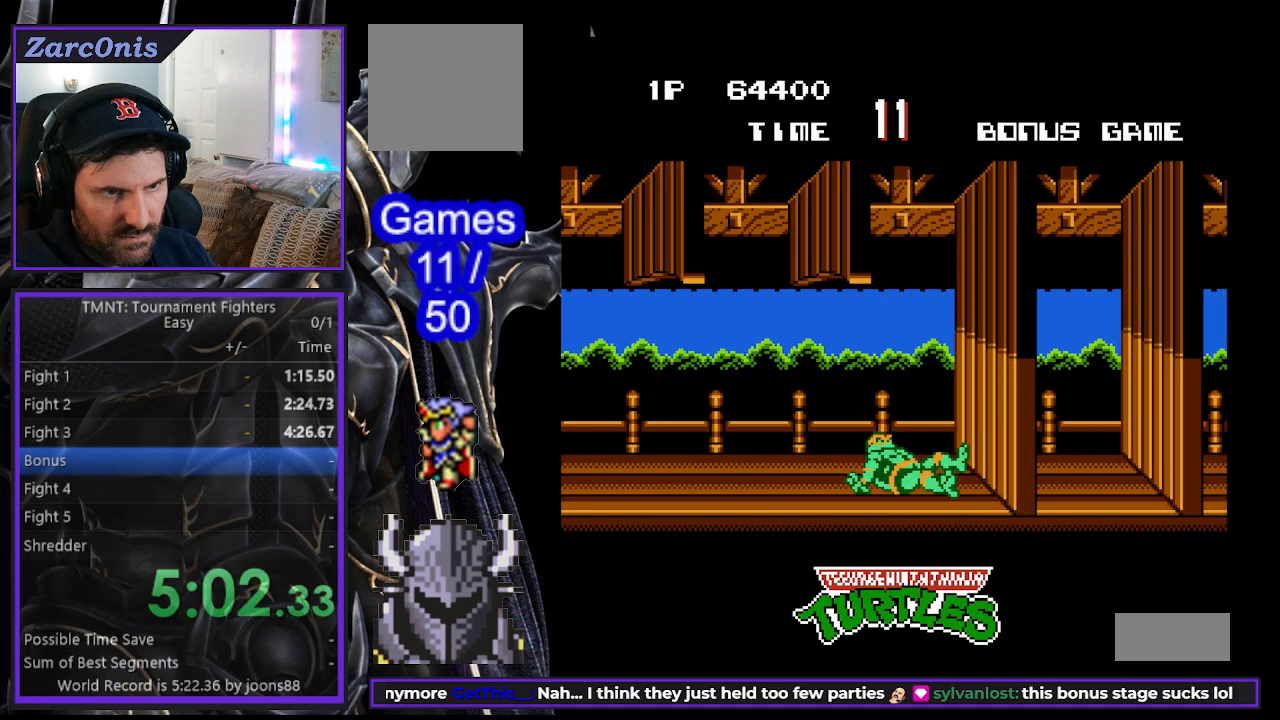
{"buttons": ["DPAD_RIGHT"], "events": [[483, "DPAD_LEFT", "up"], [500, "DPAD_DOWN", "up"], [500, "DPAD_RIGHT", "down"]]}
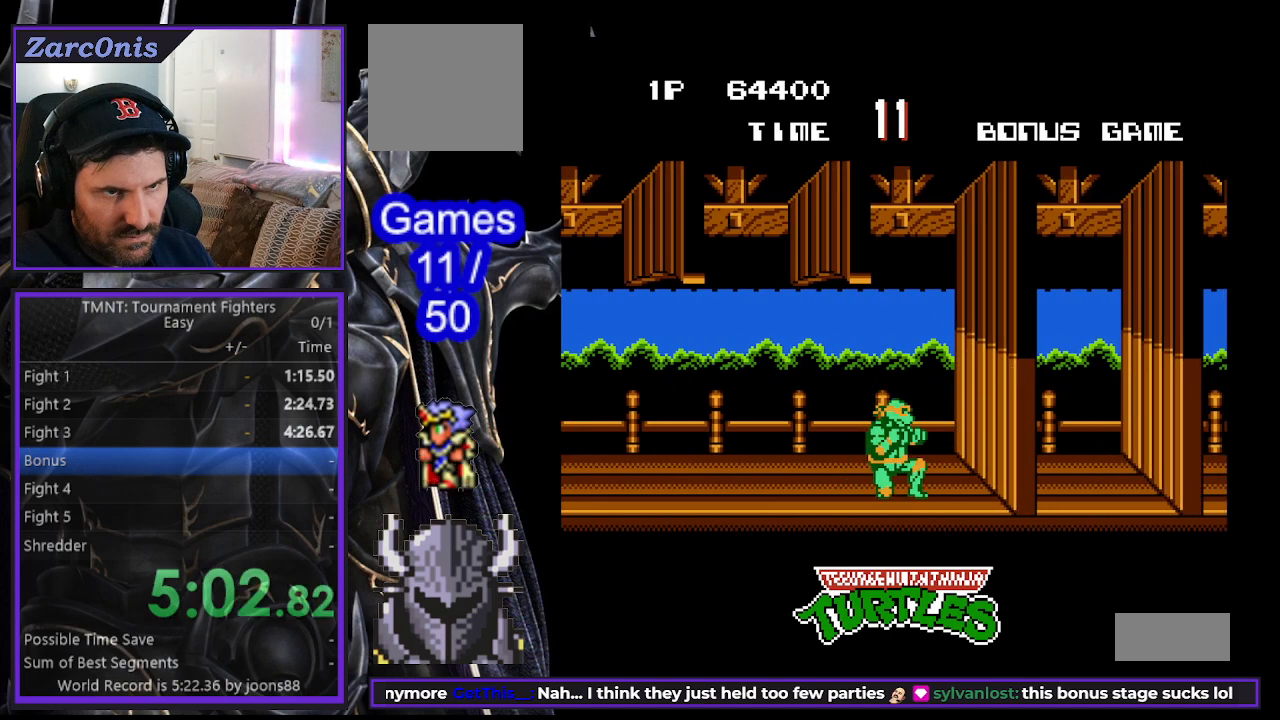
{"buttons": ["B", "DPAD_RIGHT"], "events": [[67, "B", "down"]]}
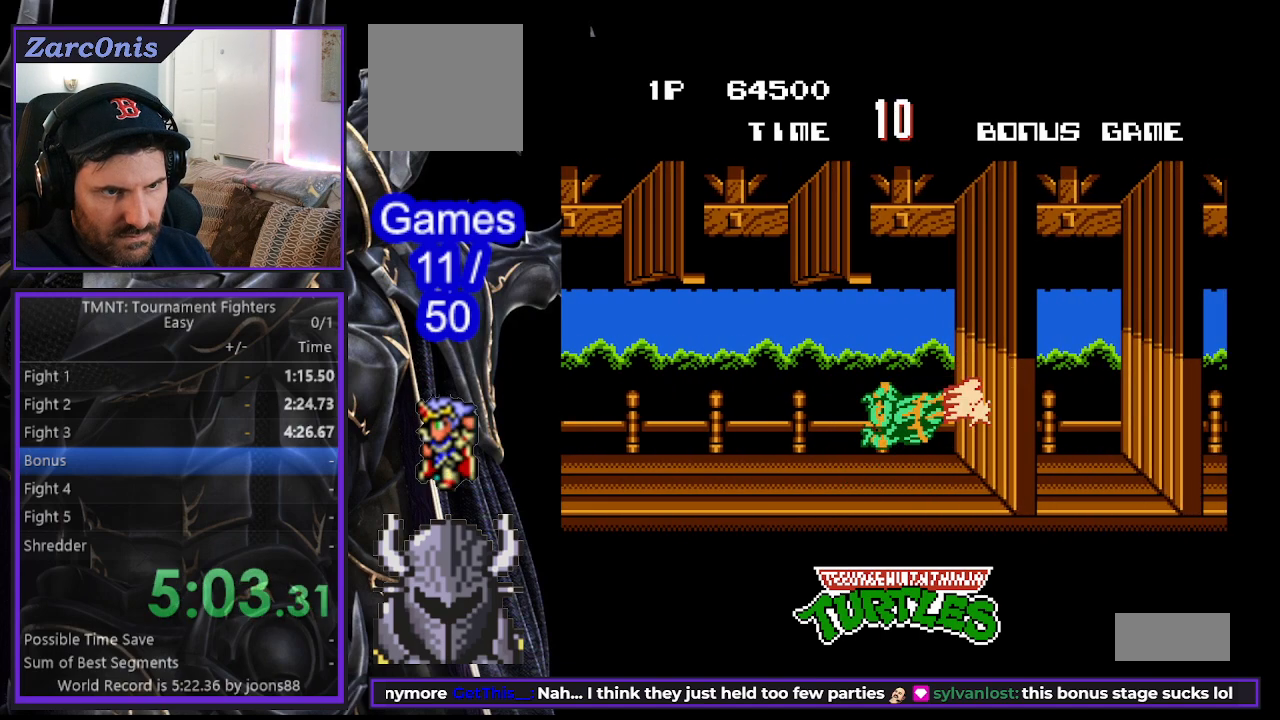
{"buttons": [], "events": [[183, "B", "up"], [183, "DPAD_RIGHT", "up"]]}
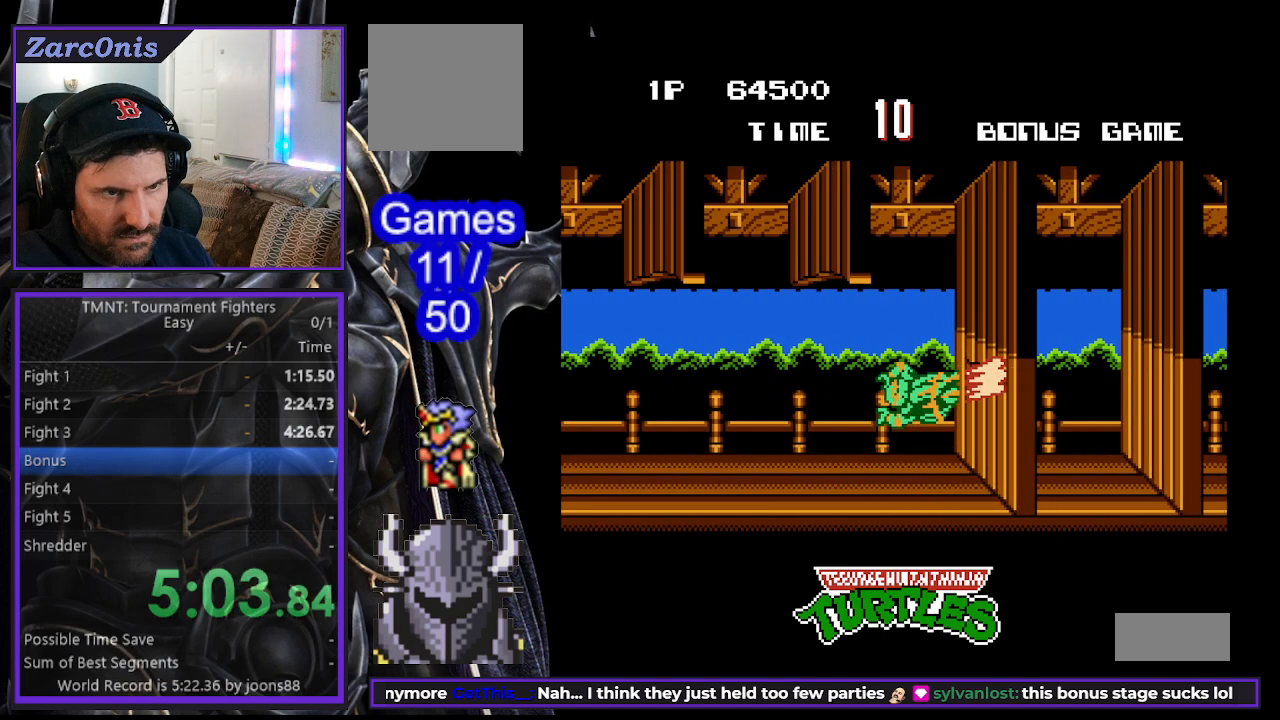
{"buttons": [], "events": []}
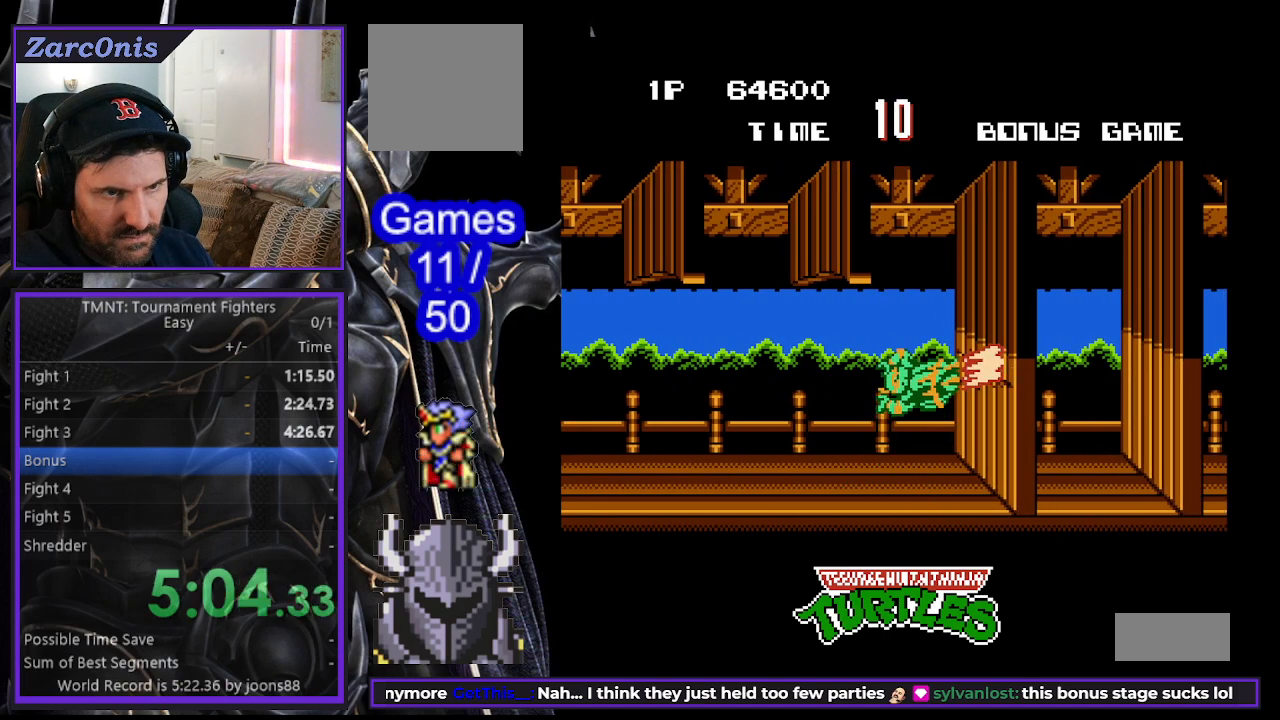
{"buttons": ["DPAD_DOWN", "DPAD_LEFT"], "events": [[200, "DPAD_DOWN", "down"], [200, "DPAD_LEFT", "down"]]}
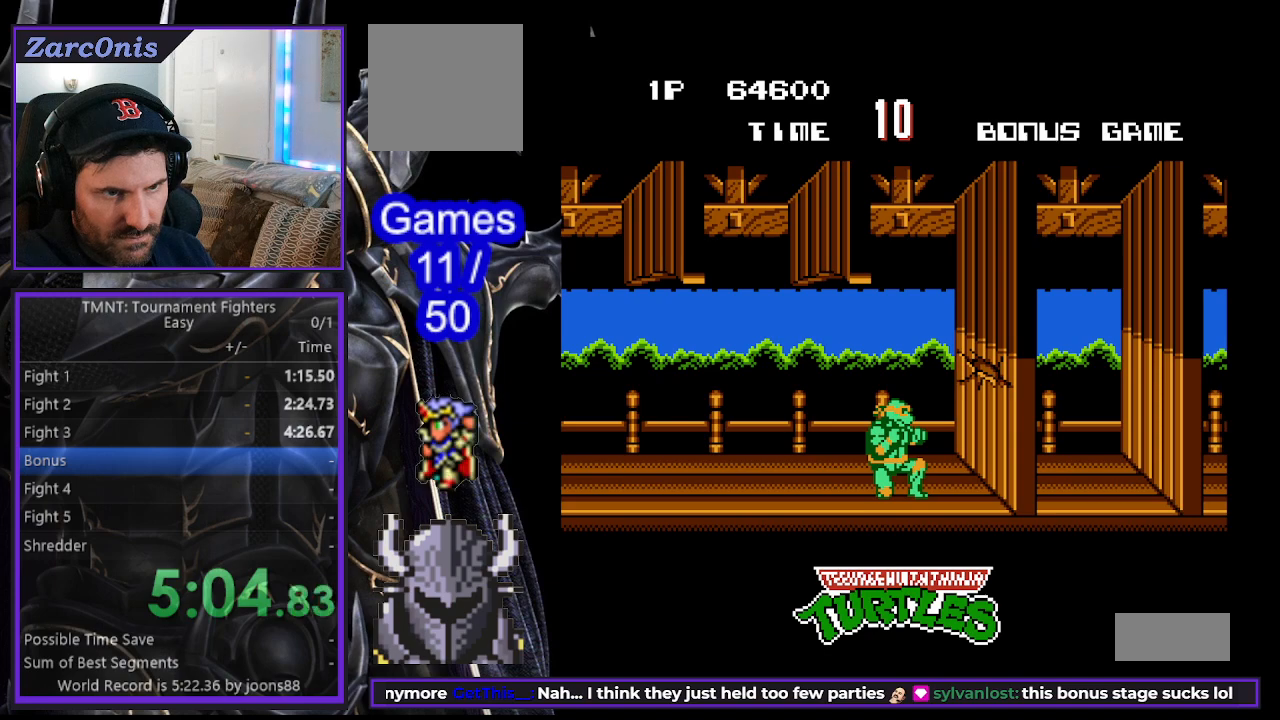
{"buttons": ["B", "DPAD_RIGHT"], "events": [[283, "DPAD_LEFT", "up"], [300, "DPAD_DOWN", "up"], [350, "DPAD_RIGHT", "down"], [383, "B", "down"]]}
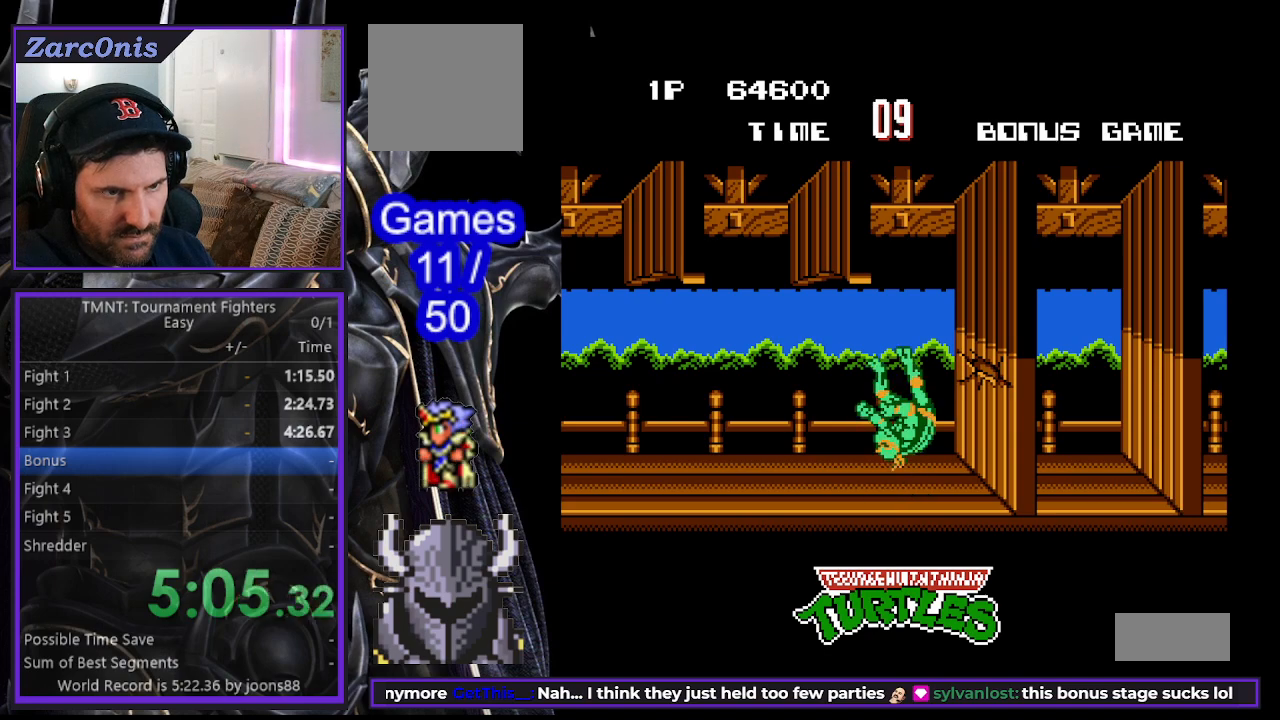
{"buttons": [], "events": [[250, "B", "up"], [250, "DPAD_RIGHT", "up"]]}
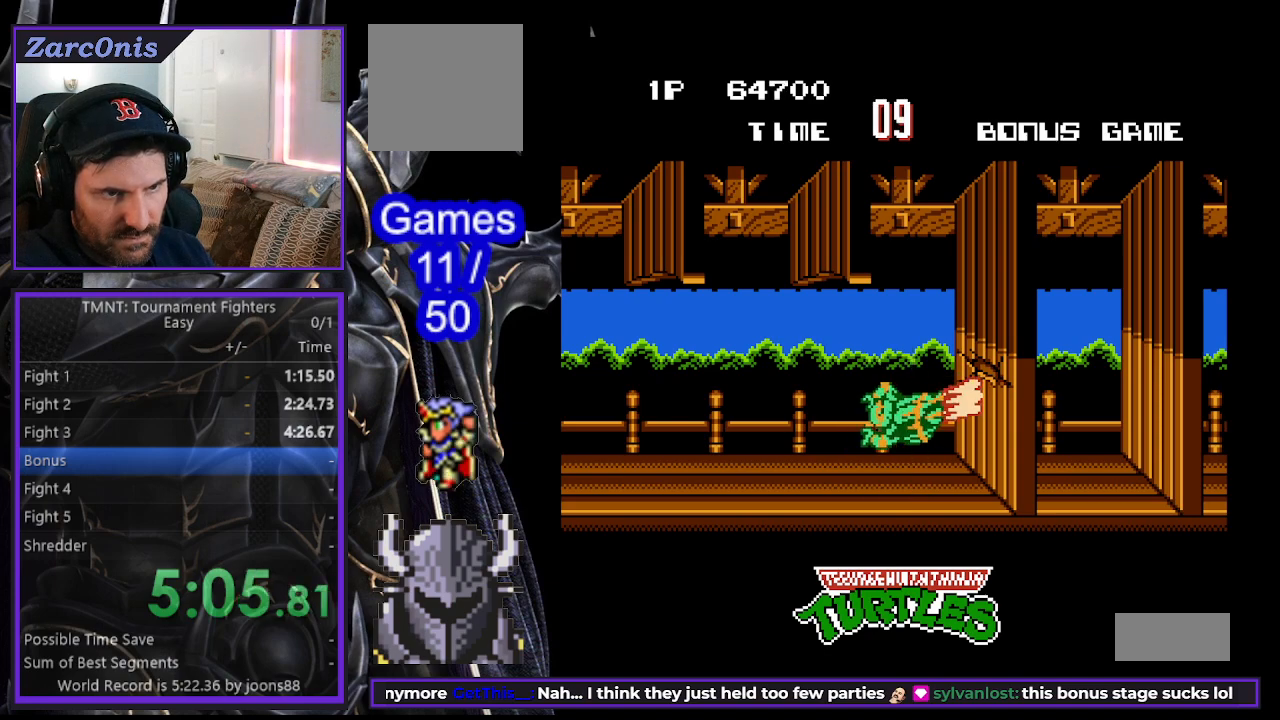
{"buttons": [], "events": []}
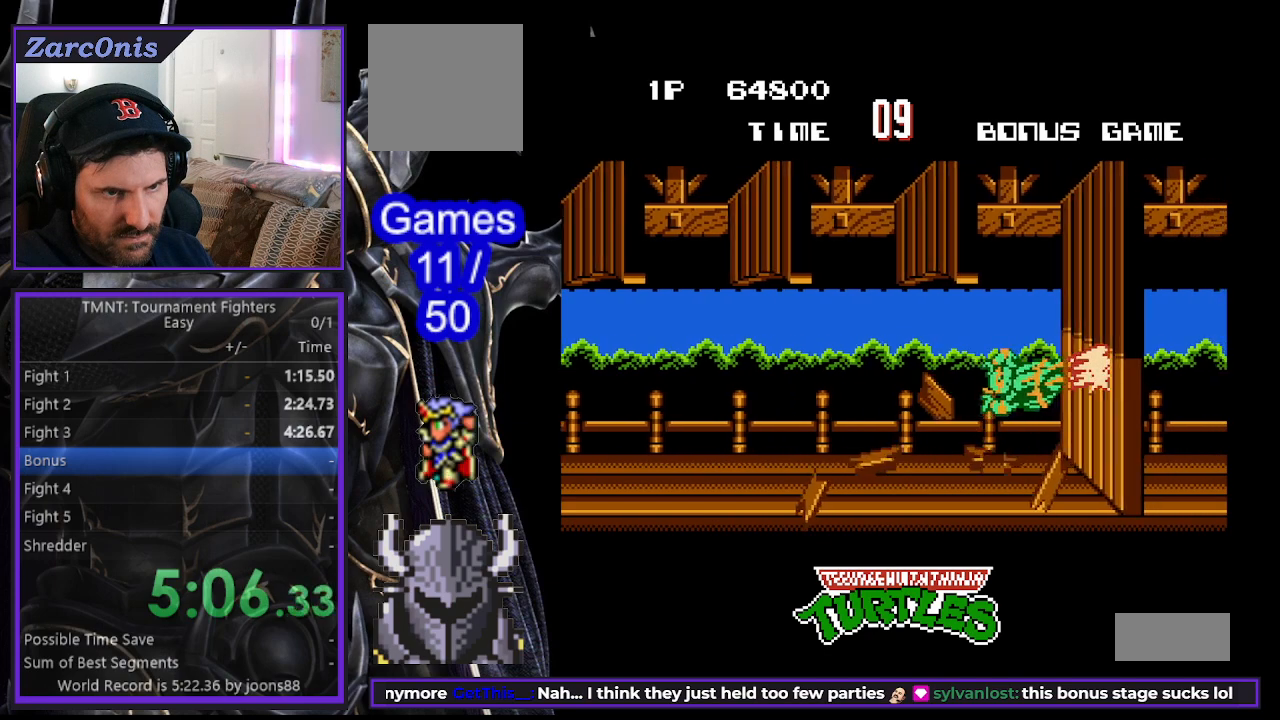
{"buttons": ["DPAD_DOWN", "DPAD_LEFT"], "events": [[467, "DPAD_DOWN", "down"], [467, "DPAD_LEFT", "down"]]}
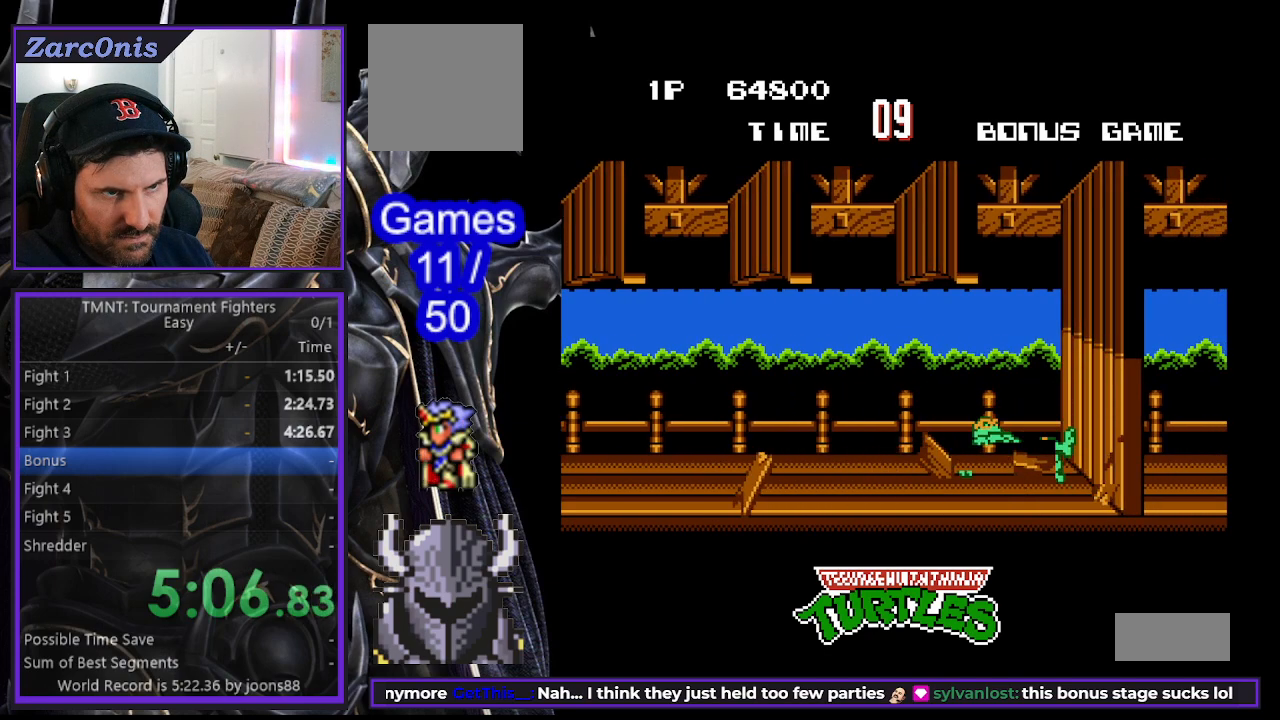
{"buttons": ["DPAD_DOWN", "DPAD_LEFT"], "events": []}
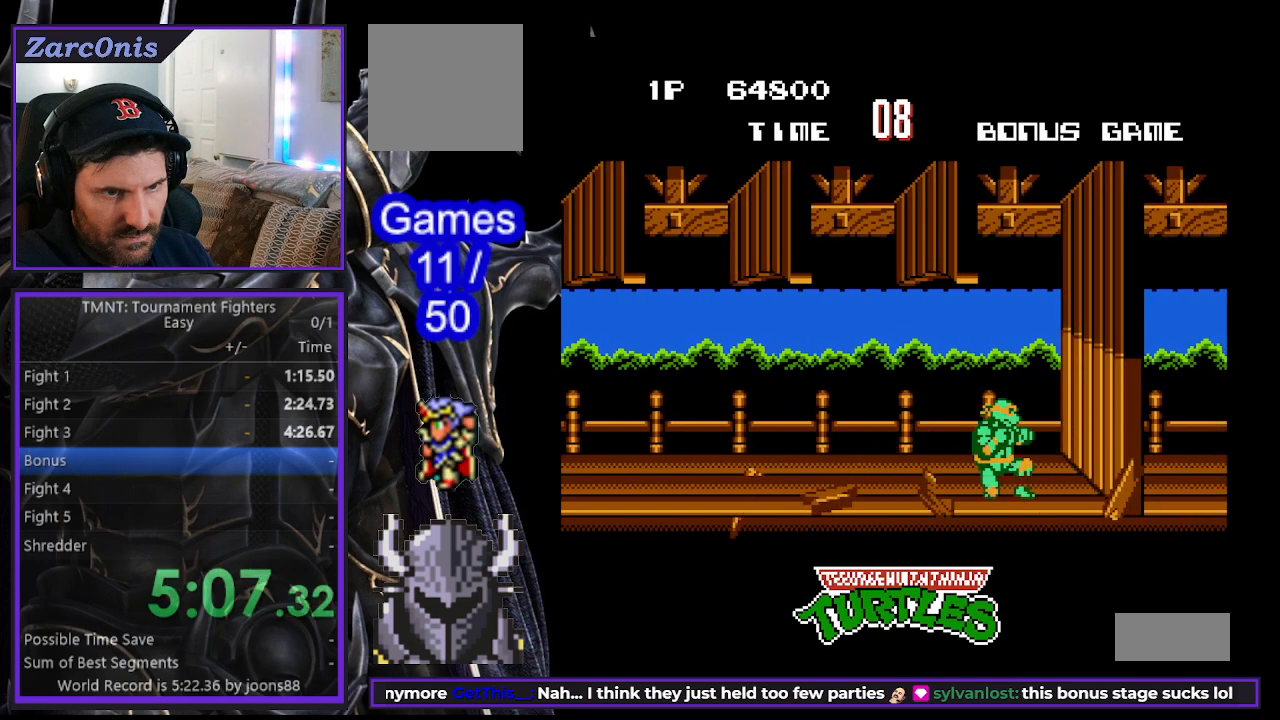
{"buttons": ["B", "DPAD_RIGHT"], "events": [[117, "DPAD_LEFT", "up"], [133, "DPAD_DOWN", "up"], [183, "DPAD_RIGHT", "down"], [217, "B", "down"]]}
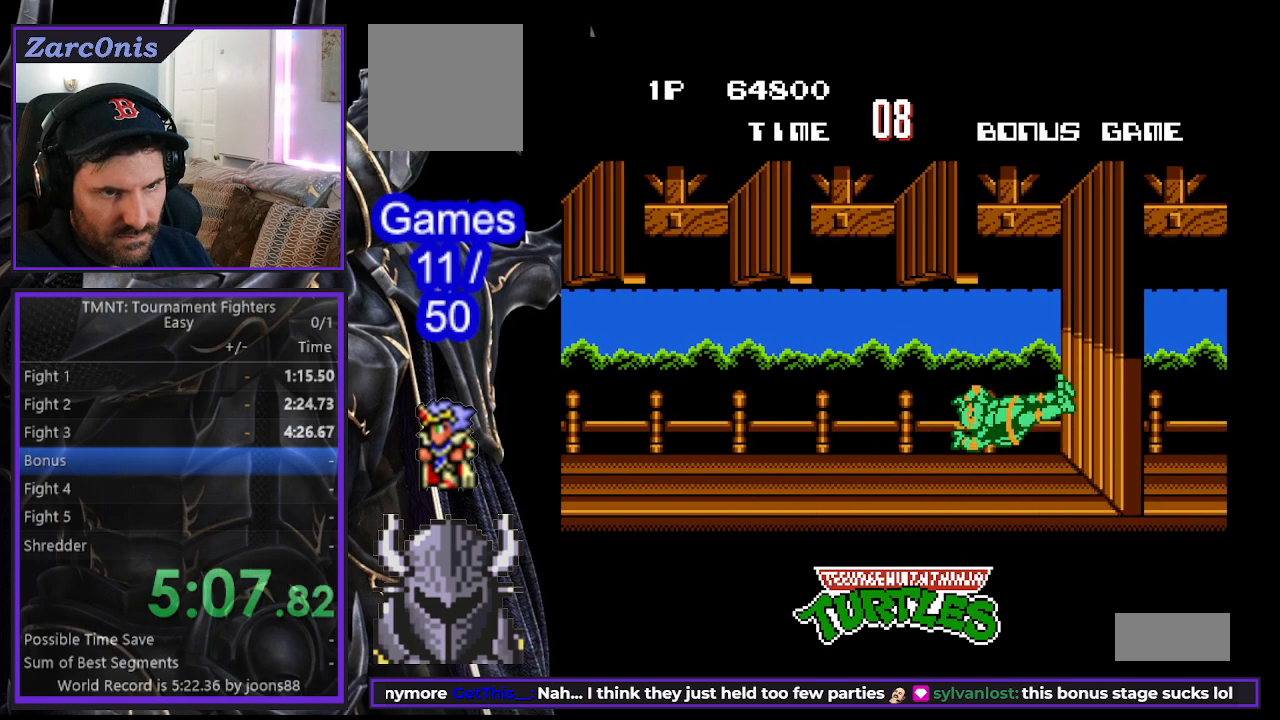
{"buttons": [], "events": [[133, "DPAD_RIGHT", "up"], [217, "B", "up"]]}
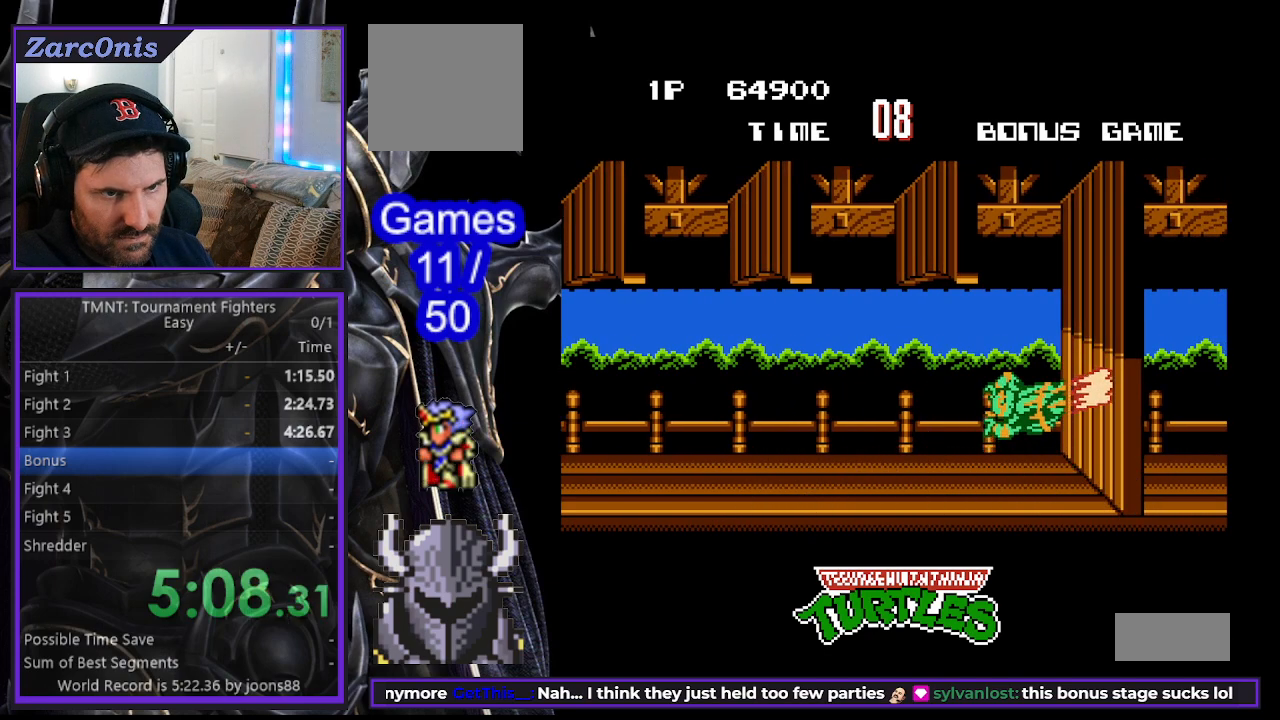
{"buttons": [], "events": []}
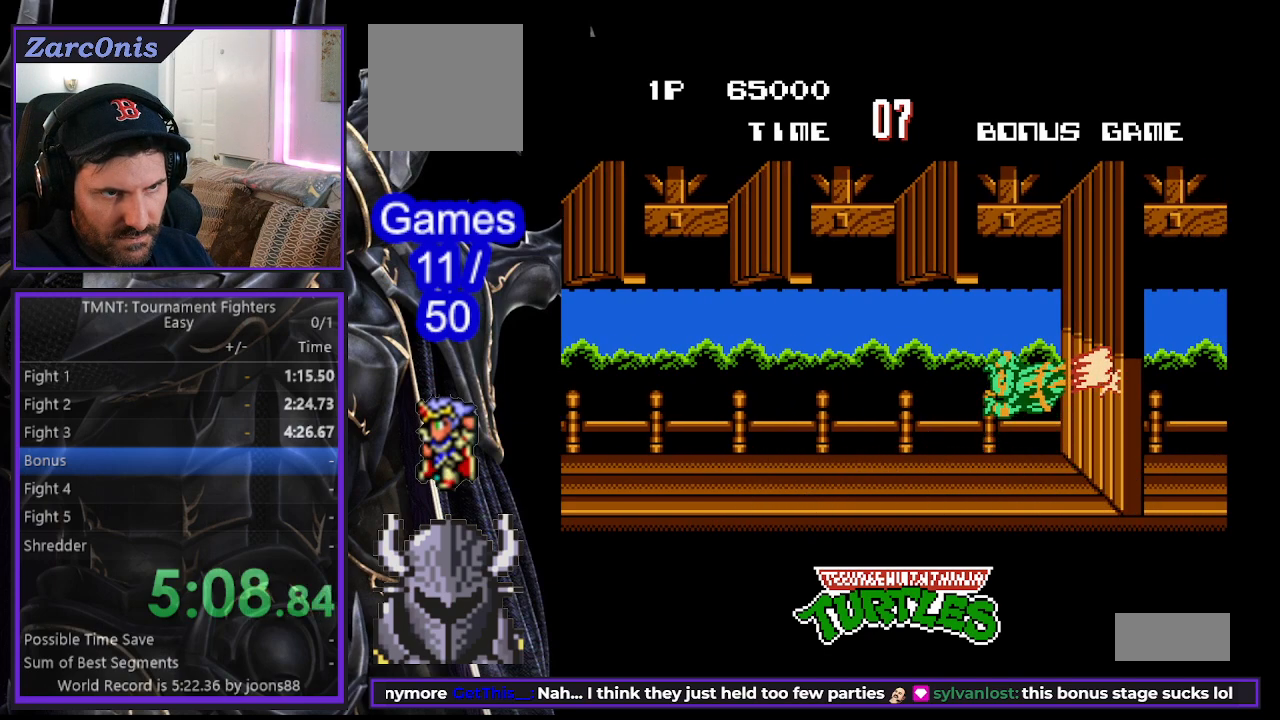
{"buttons": ["DPAD_DOWN", "DPAD_LEFT"], "events": [[83, "DPAD_DOWN", "down"], [83, "DPAD_LEFT", "down"]]}
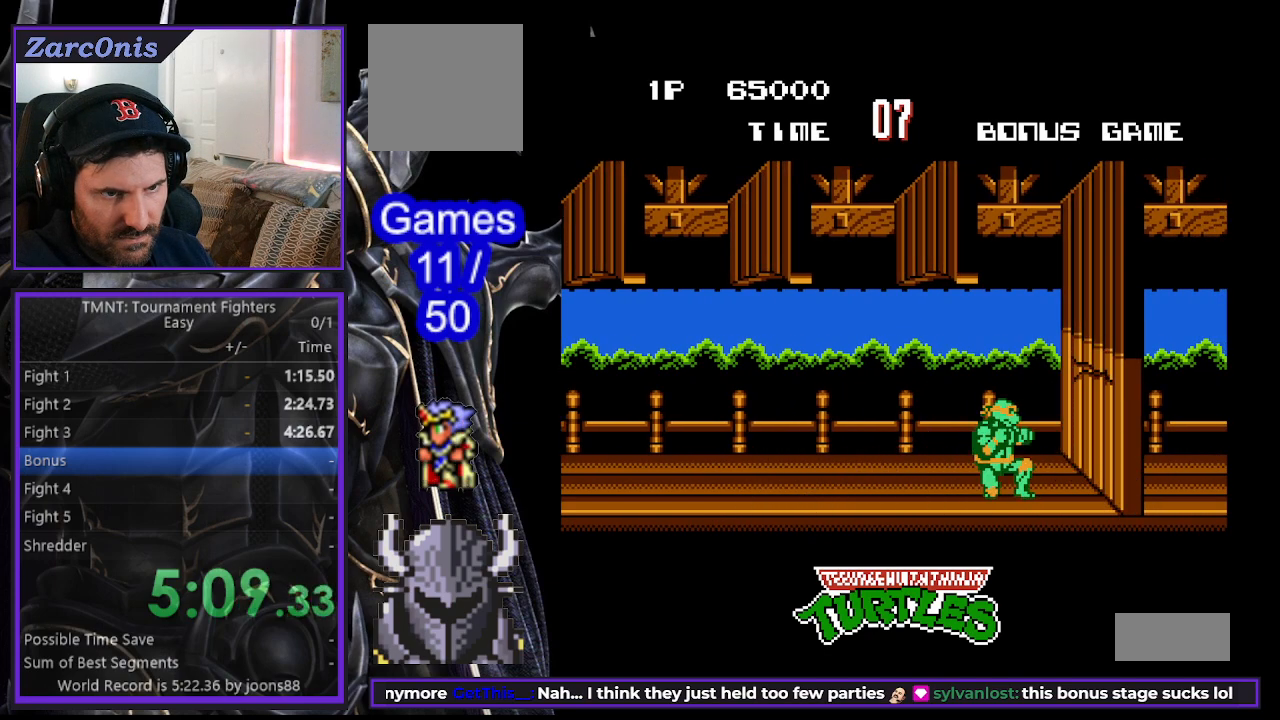
{"buttons": ["B", "DPAD_RIGHT"], "events": [[333, "DPAD_LEFT", "up"], [350, "DPAD_DOWN", "up"], [350, "DPAD_RIGHT", "down"], [367, "DPAD_RIGHT", "up"], [383, "DPAD_RIGHT", "down"], [433, "B", "down"]]}
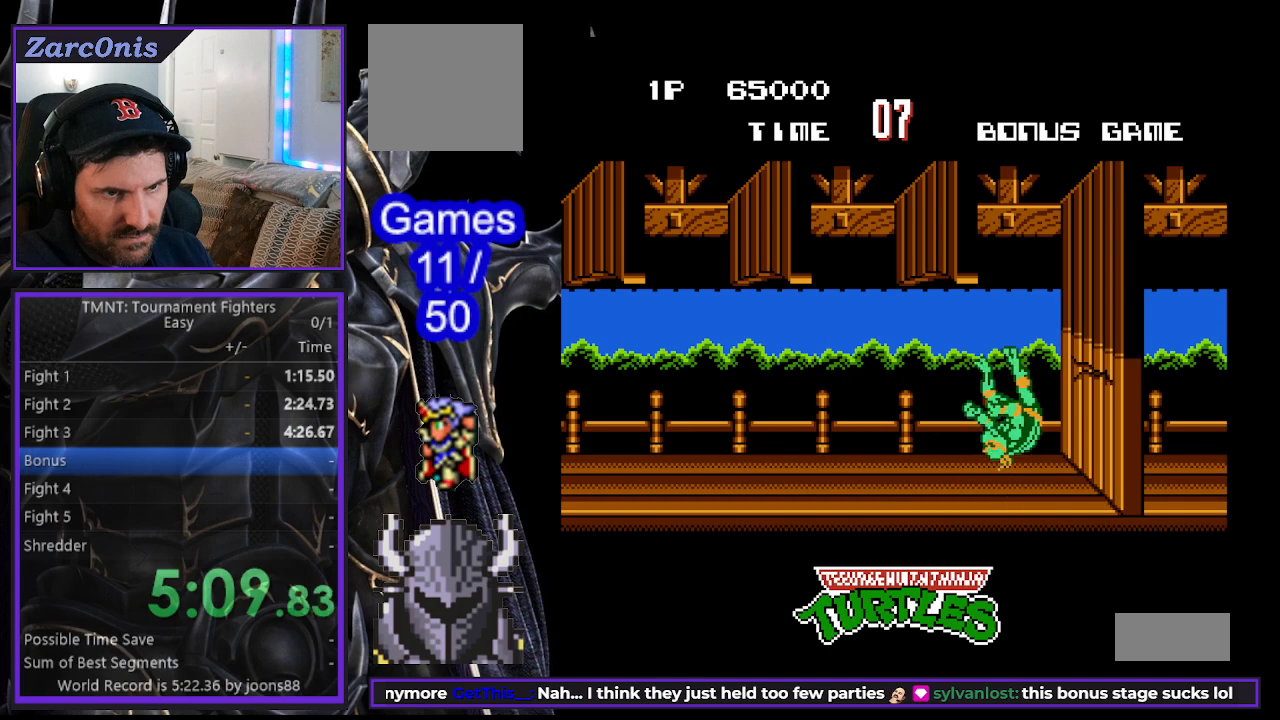
{"buttons": [], "events": [[267, "DPAD_RIGHT", "up"], [383, "B", "up"]]}
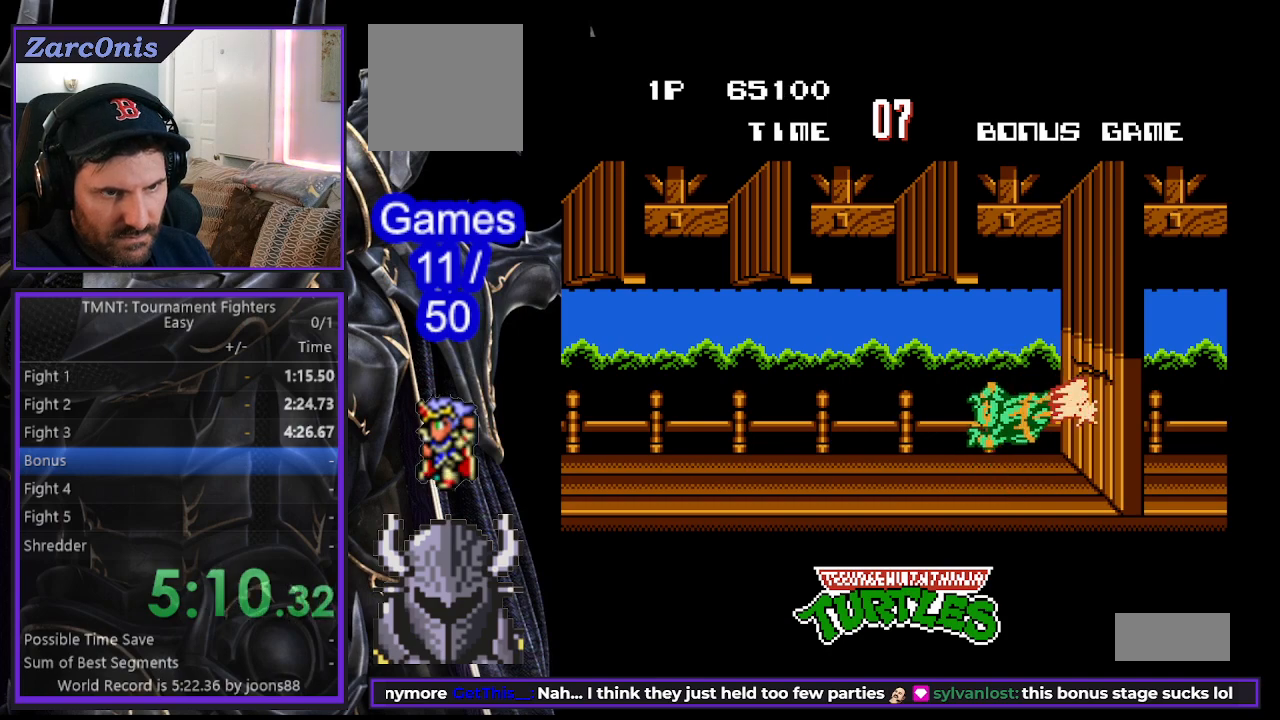
{"buttons": [], "events": []}
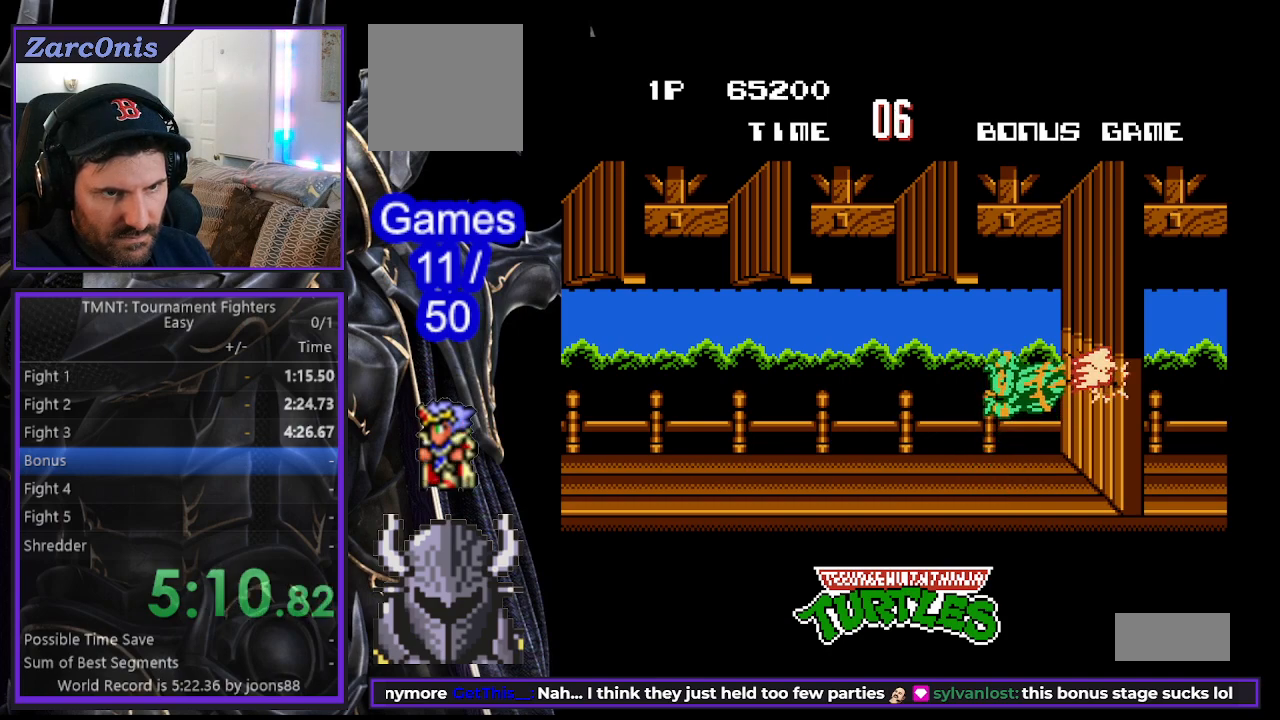
{"buttons": [], "events": []}
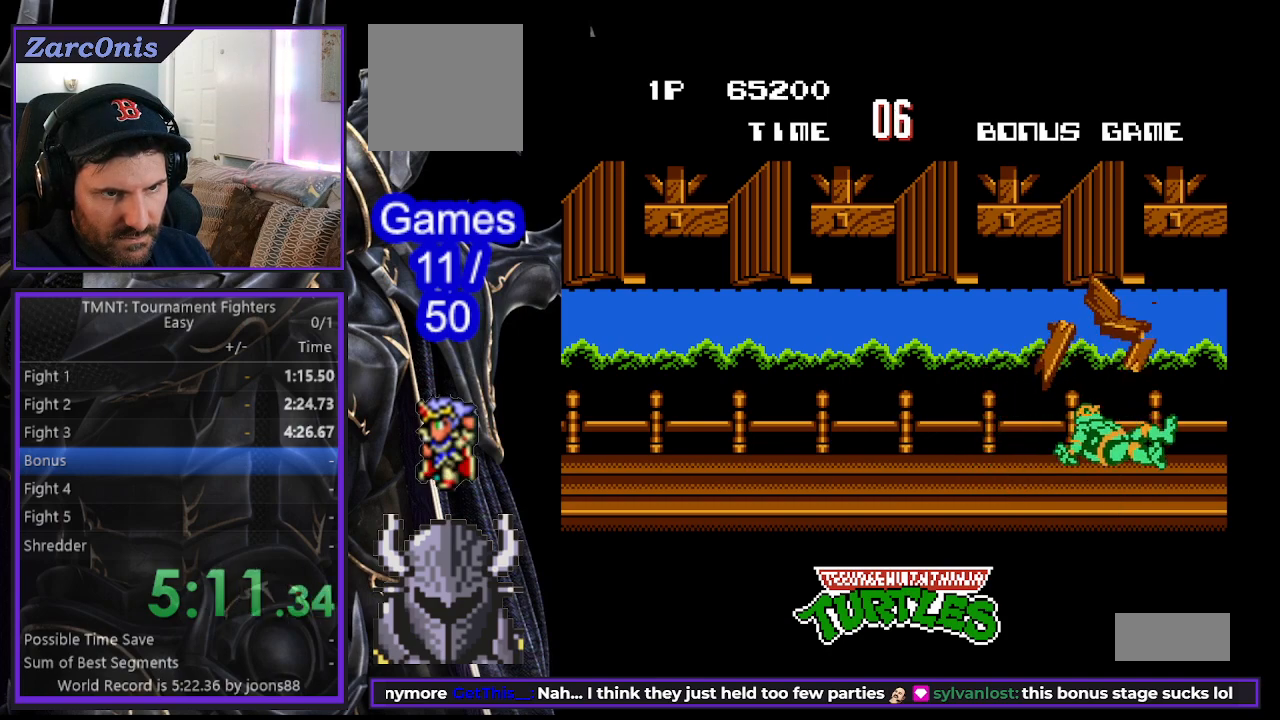
{"buttons": ["DPAD_RIGHT"], "events": [[67, "DPAD_DOWN", "down"], [67, "DPAD_LEFT", "down"], [200, "DPAD_DOWN", "up"], [200, "DPAD_LEFT", "up"], [317, "DPAD_RIGHT", "down"]]}
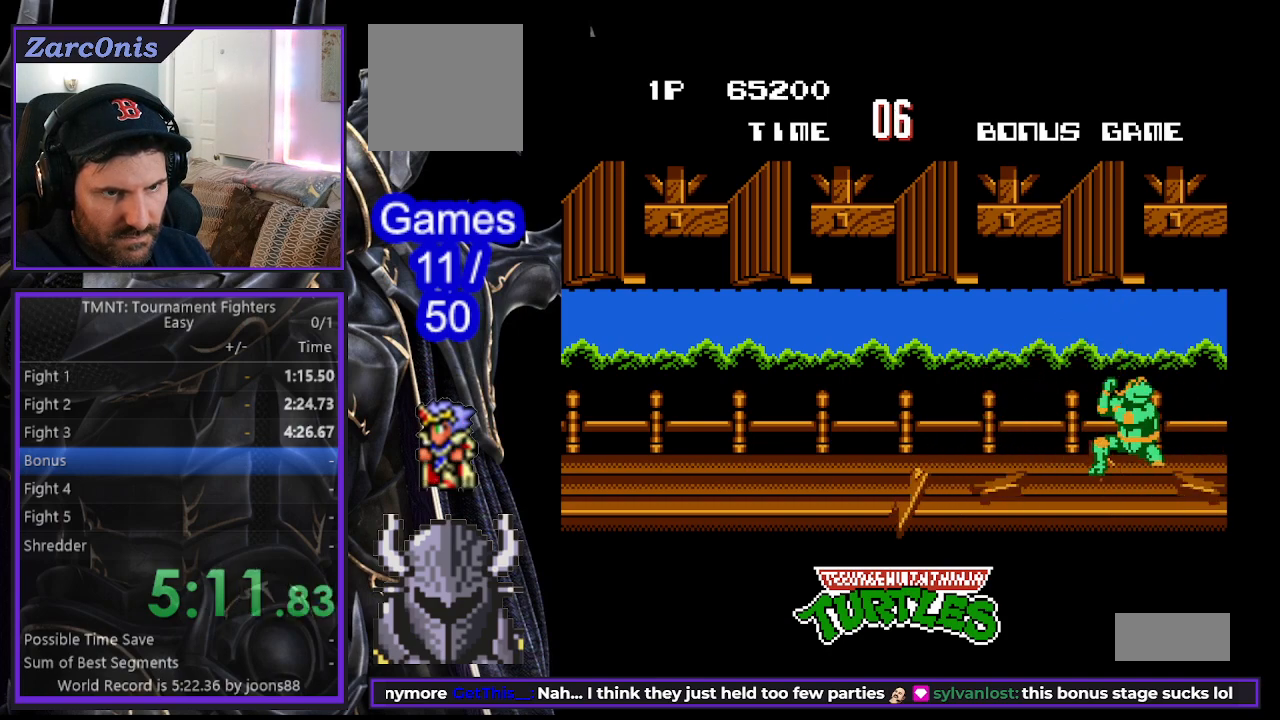
{"buttons": [], "events": [[217, "DPAD_RIGHT", "up"]]}